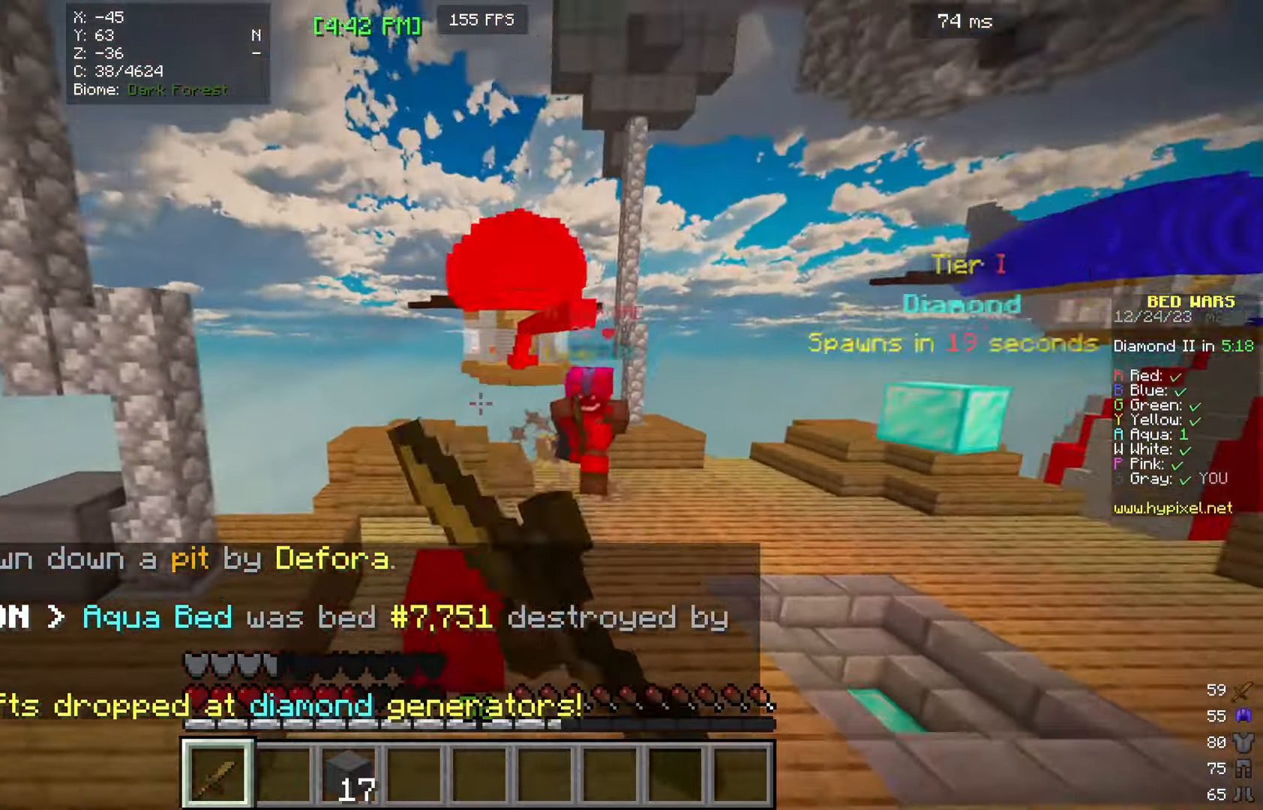
Gameplay with keyboard and mouse; each line is a JSON object with the keys and mouse buttons held at the frame after it. "events" lists presses ("down") and releases ("up") of "a", "d", "s", "w", "mouse_left" and "mouse_right" between this image and that frame as [ms after this image, input, new state], when the widget could be followed in between. "mouse_left", "mouse_right" = the "left", "right" buttons of the "mouse" list. No other keys are recorded. Fast repeated clicks can show as one long hold. Mouse movement is not recorded.
{"keys": ["w"], "mouse": ["right"], "events": [[100, "a", "up"], [233, "d", "down"], [367, "d", "up"], [367, "mouse_left", "up"], [400, "mouse_right", "down"]]}
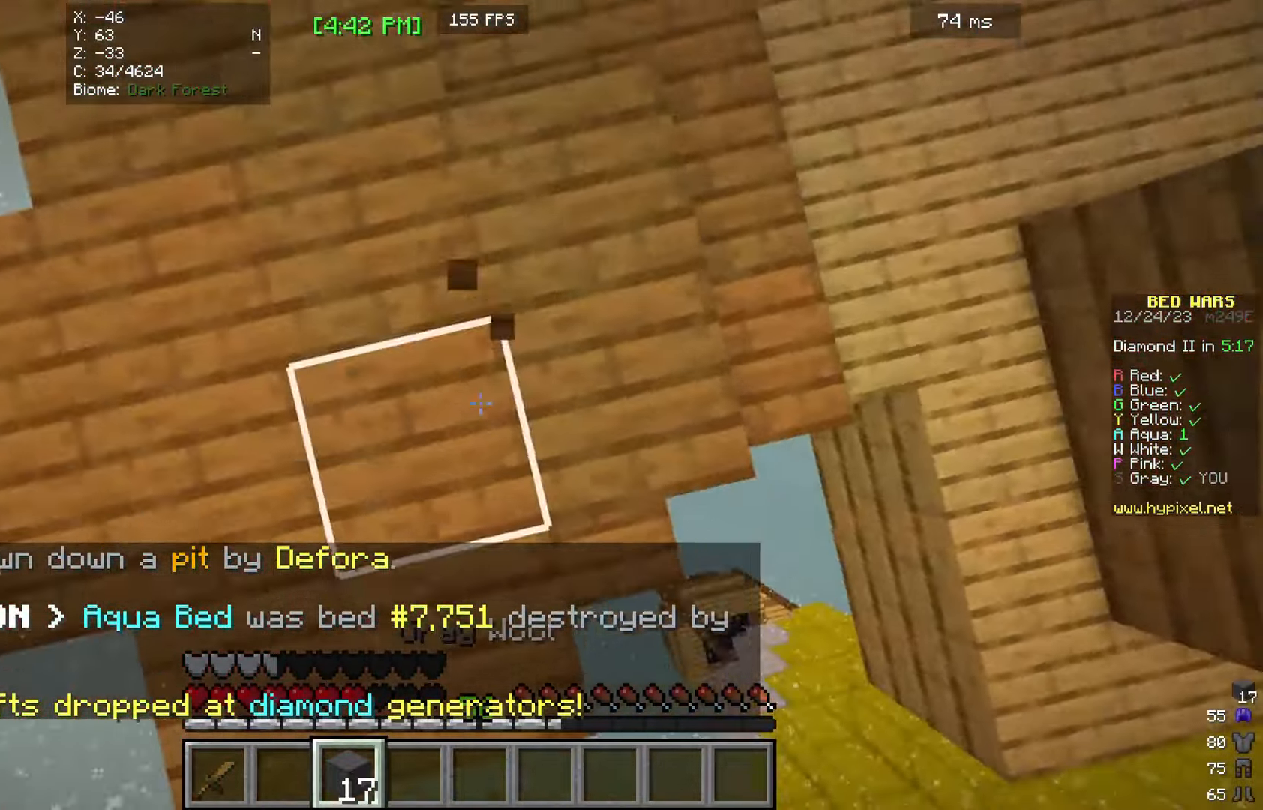
{"keys": ["d", "w"], "mouse": ["left"], "events": [[133, "mouse_right", "up"], [400, "d", "down"], [500, "mouse_left", "down"]]}
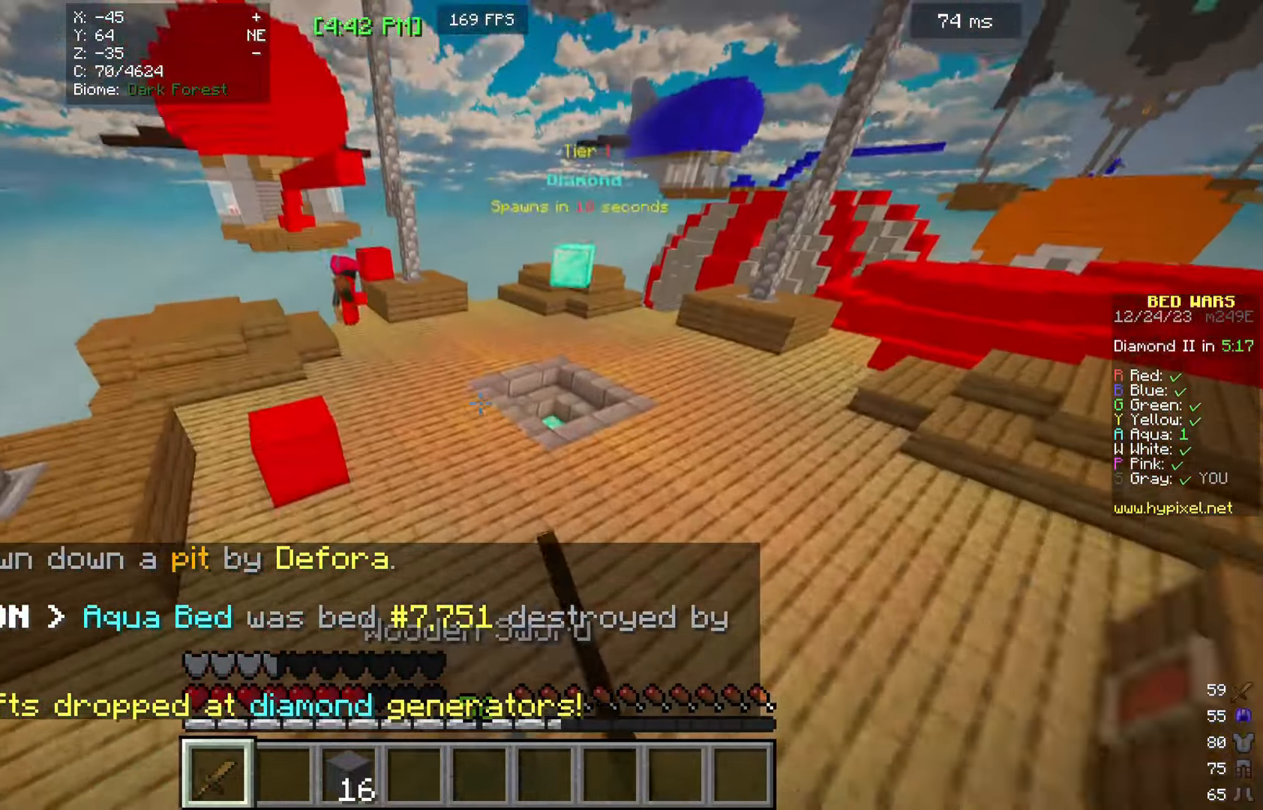
{"keys": ["w"], "mouse": [], "events": [[133, "d", "up"], [400, "mouse_left", "up"]]}
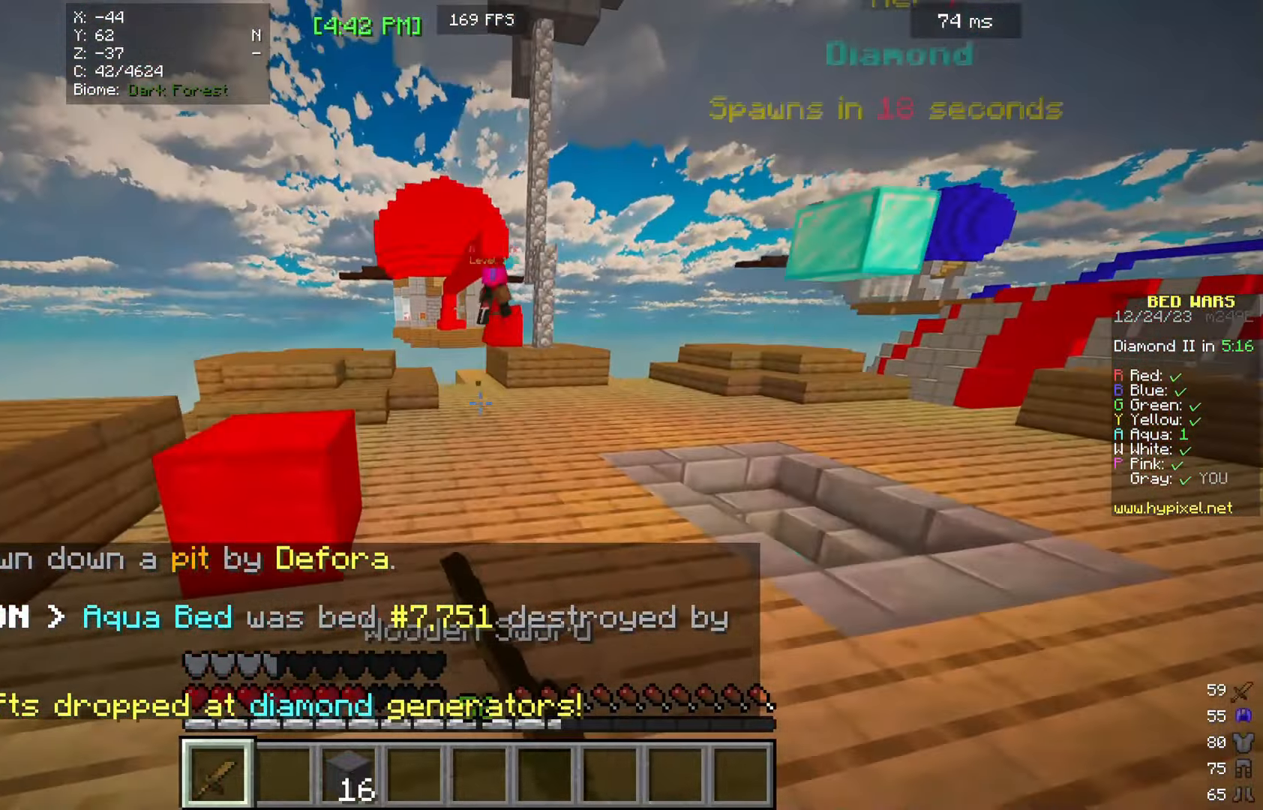
{"keys": ["w"], "mouse": [], "events": [[67, "mouse_left", "down"], [167, "mouse_left", "up"], [200, "d", "down"], [400, "d", "up"]]}
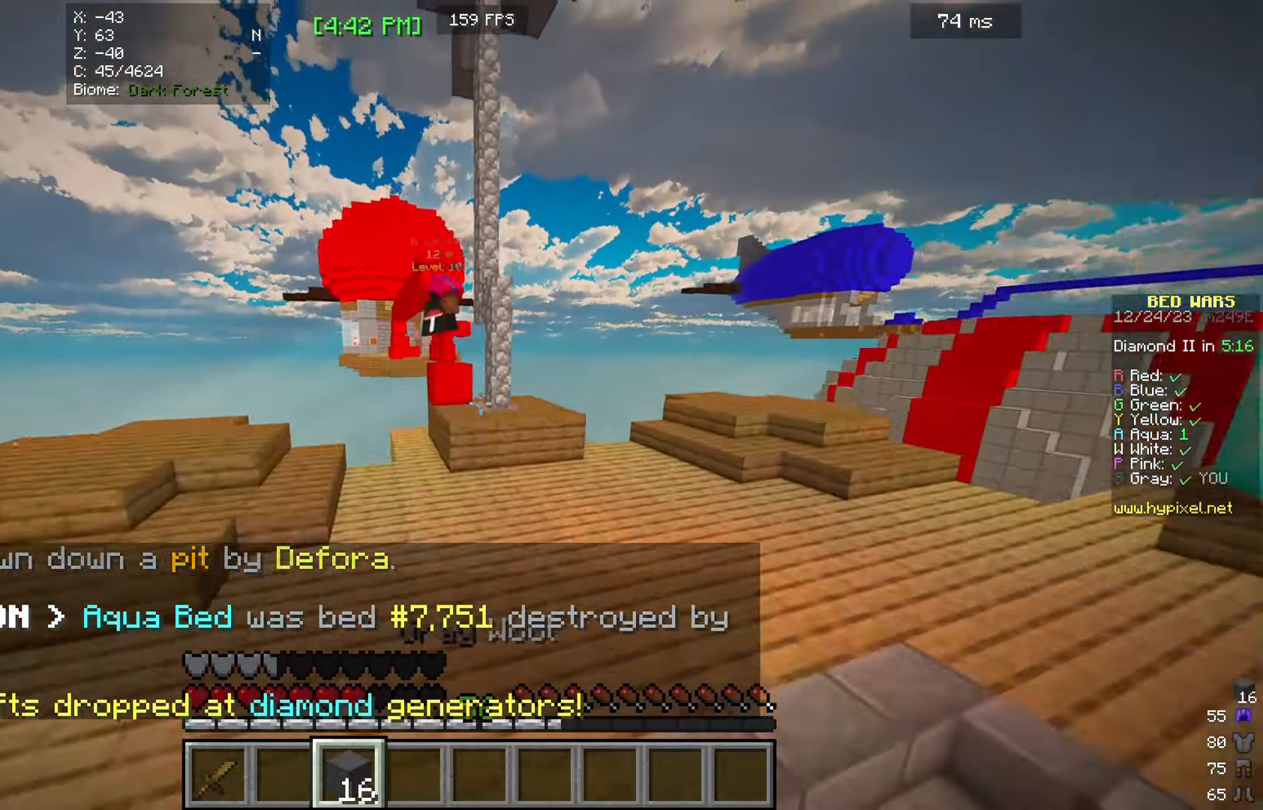
{"keys": ["w"], "mouse": [], "events": []}
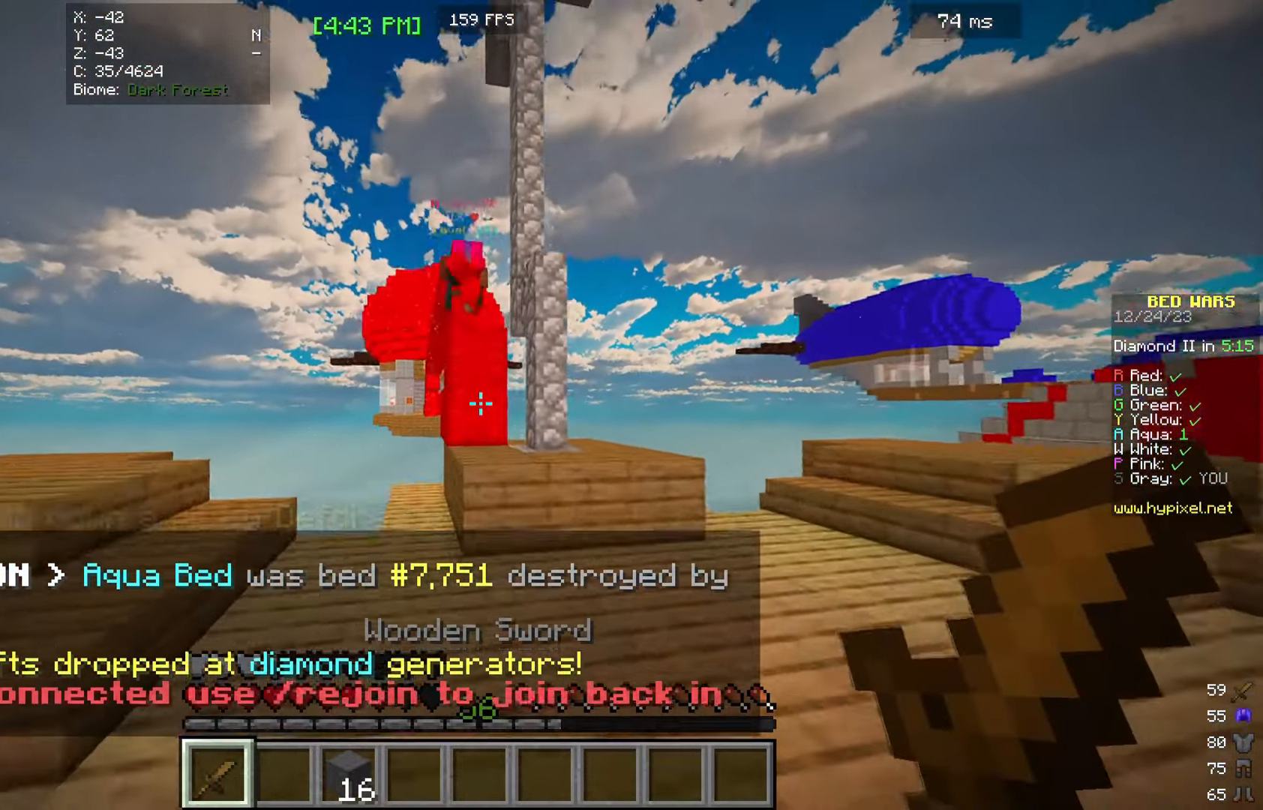
{"keys": ["w"], "mouse": [], "events": []}
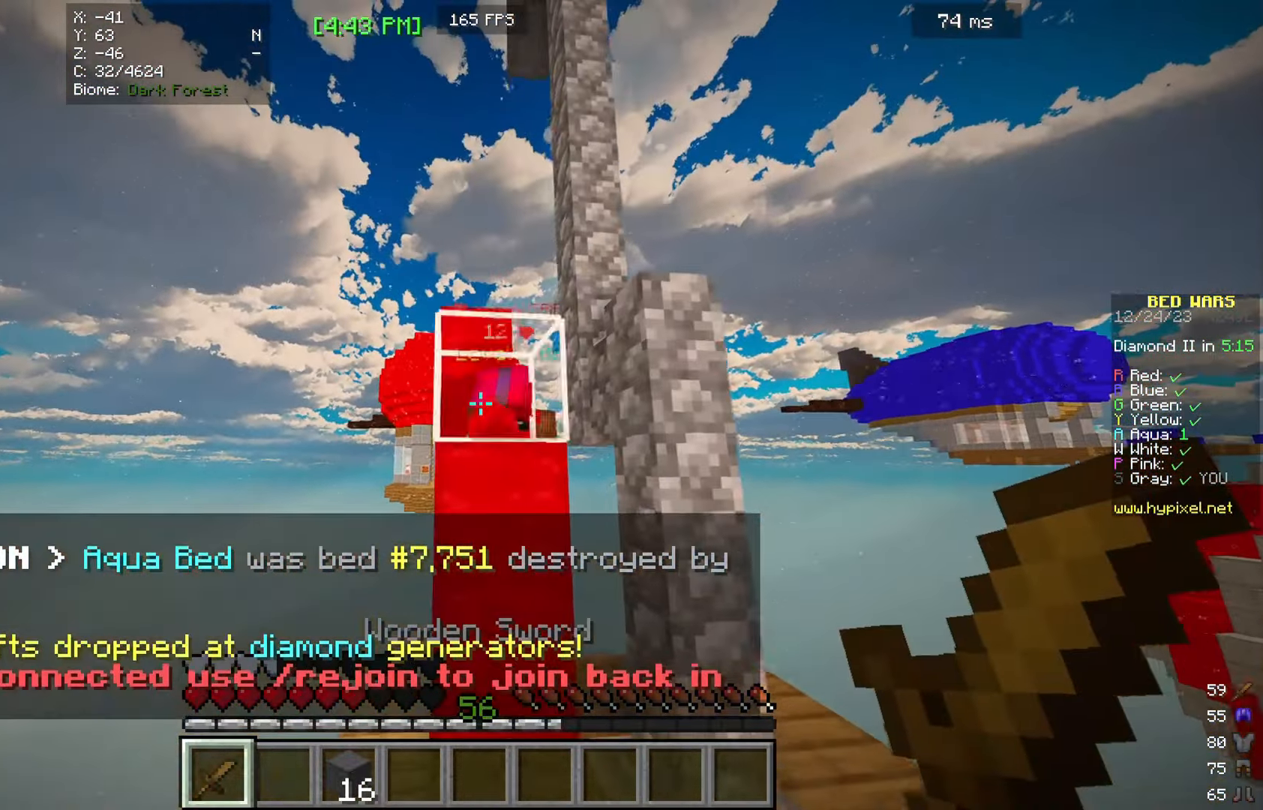
{"keys": ["d", "s", "w"], "mouse": ["left"], "events": [[167, "mouse_left", "down"], [467, "s", "down"], [500, "d", "down"]]}
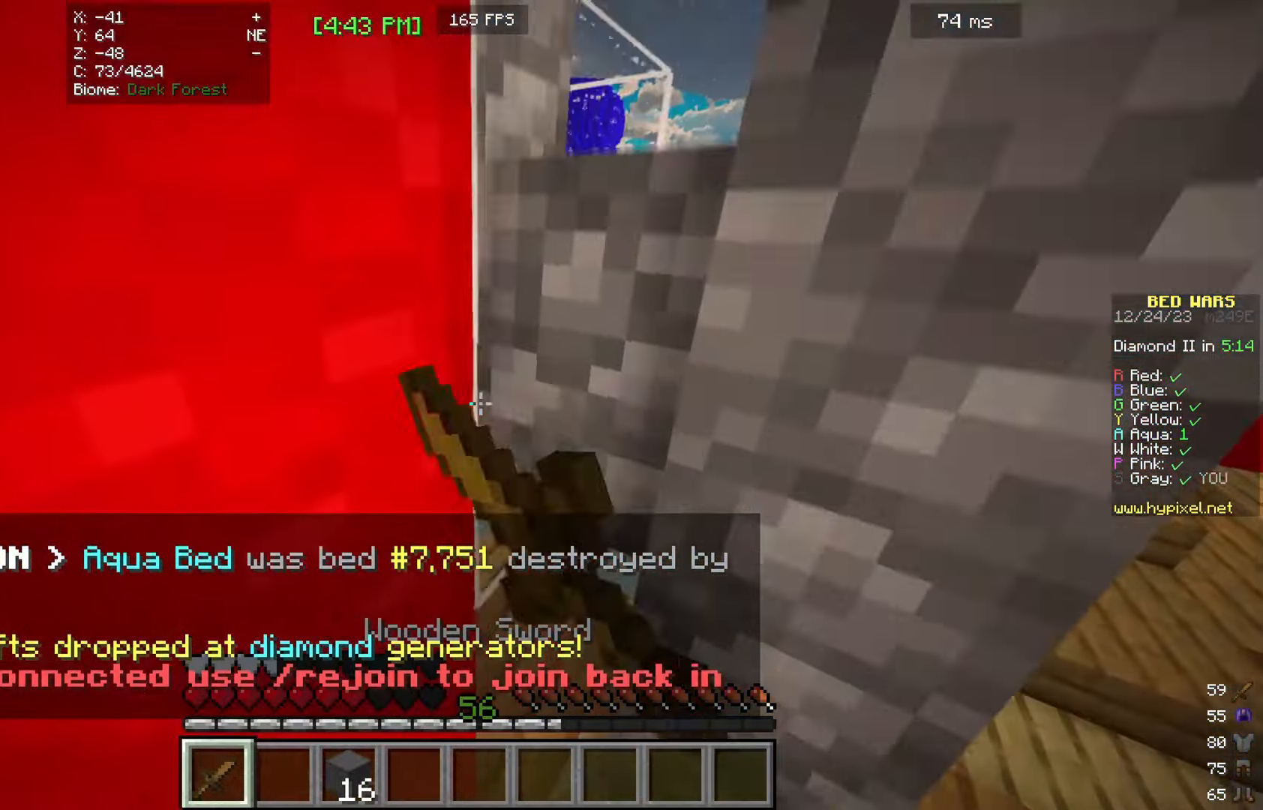
{"keys": ["a", "w"], "mouse": ["left"], "events": [[67, "w", "up"], [100, "a", "down"], [233, "mouse_left", "up"], [333, "d", "up"], [333, "mouse_left", "down"], [400, "s", "up"], [433, "w", "down"]]}
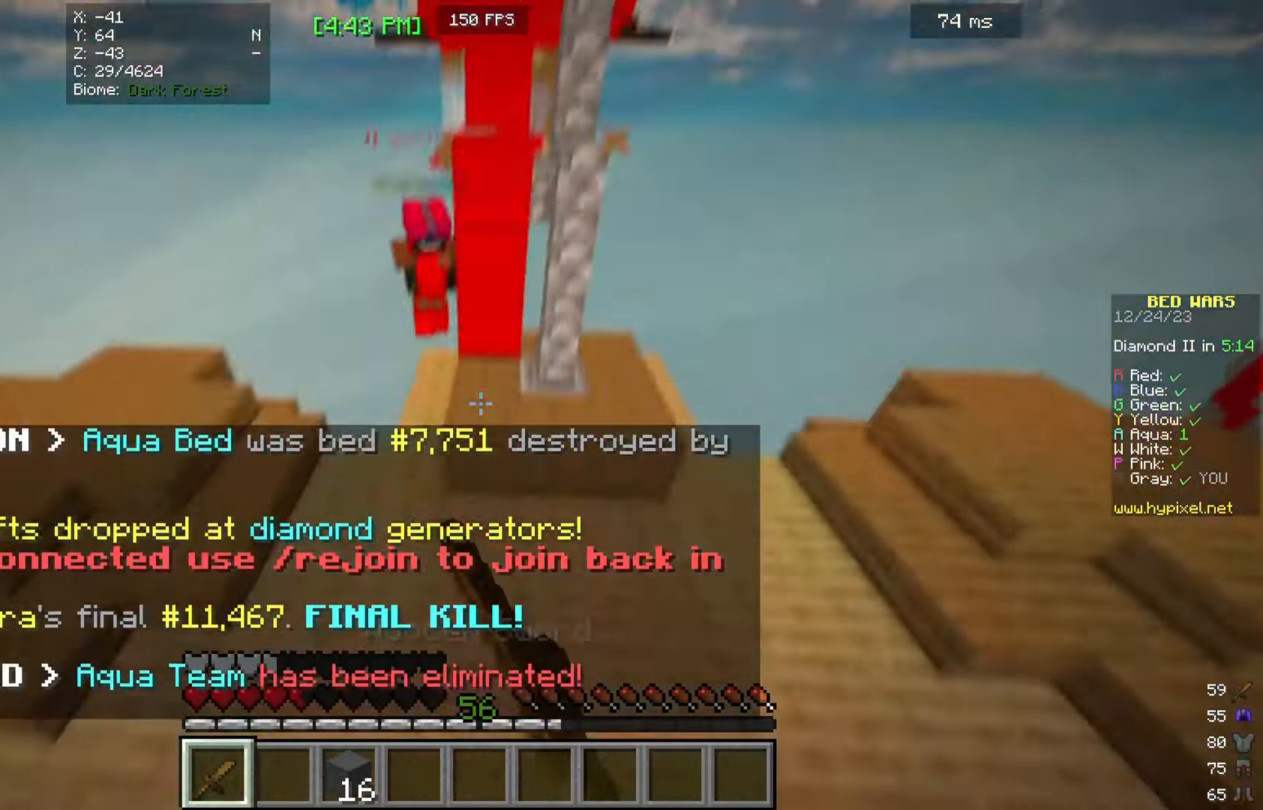
{"keys": ["d", "w"], "mouse": [], "events": [[33, "a", "up"], [133, "mouse_left", "up"], [467, "d", "down"]]}
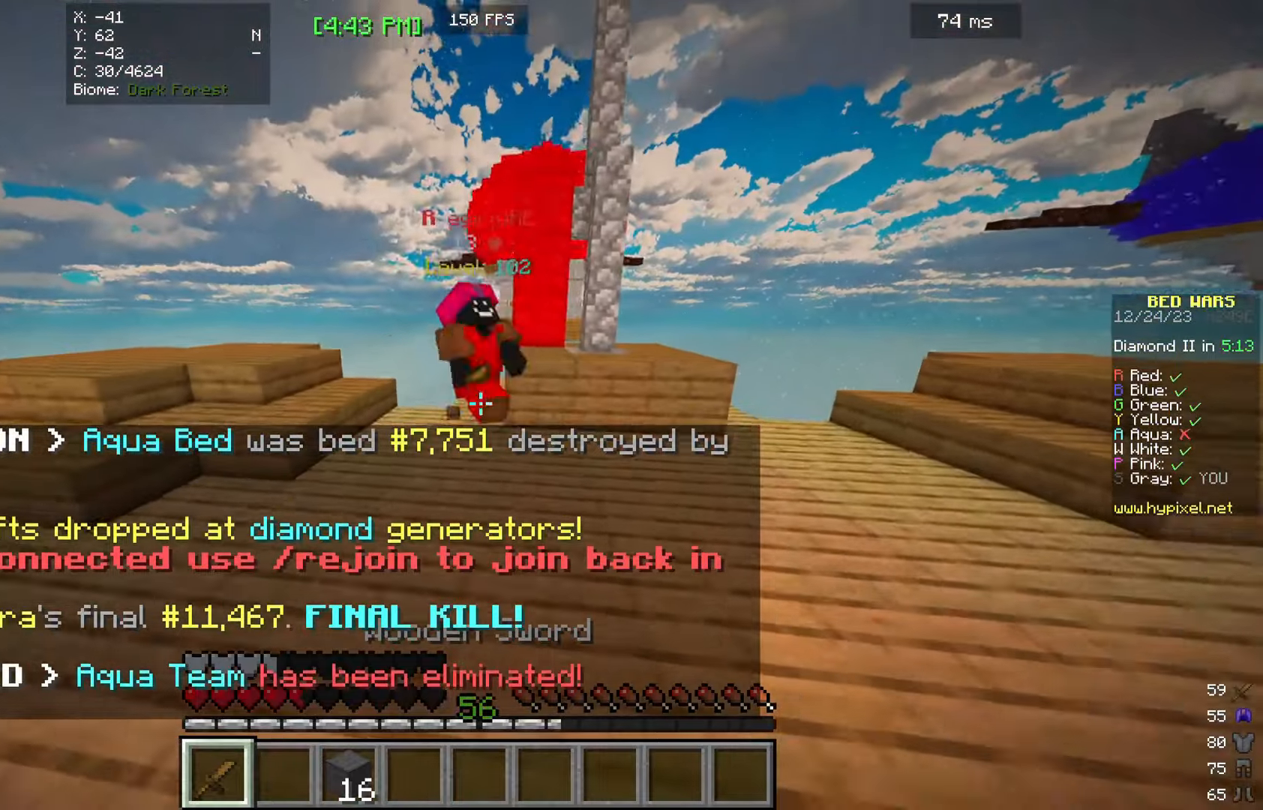
{"keys": ["a", "w"], "mouse": ["left"], "events": [[67, "mouse_left", "down"], [167, "a", "down"], [300, "d", "up"], [300, "mouse_left", "up"], [434, "mouse_left", "down"]]}
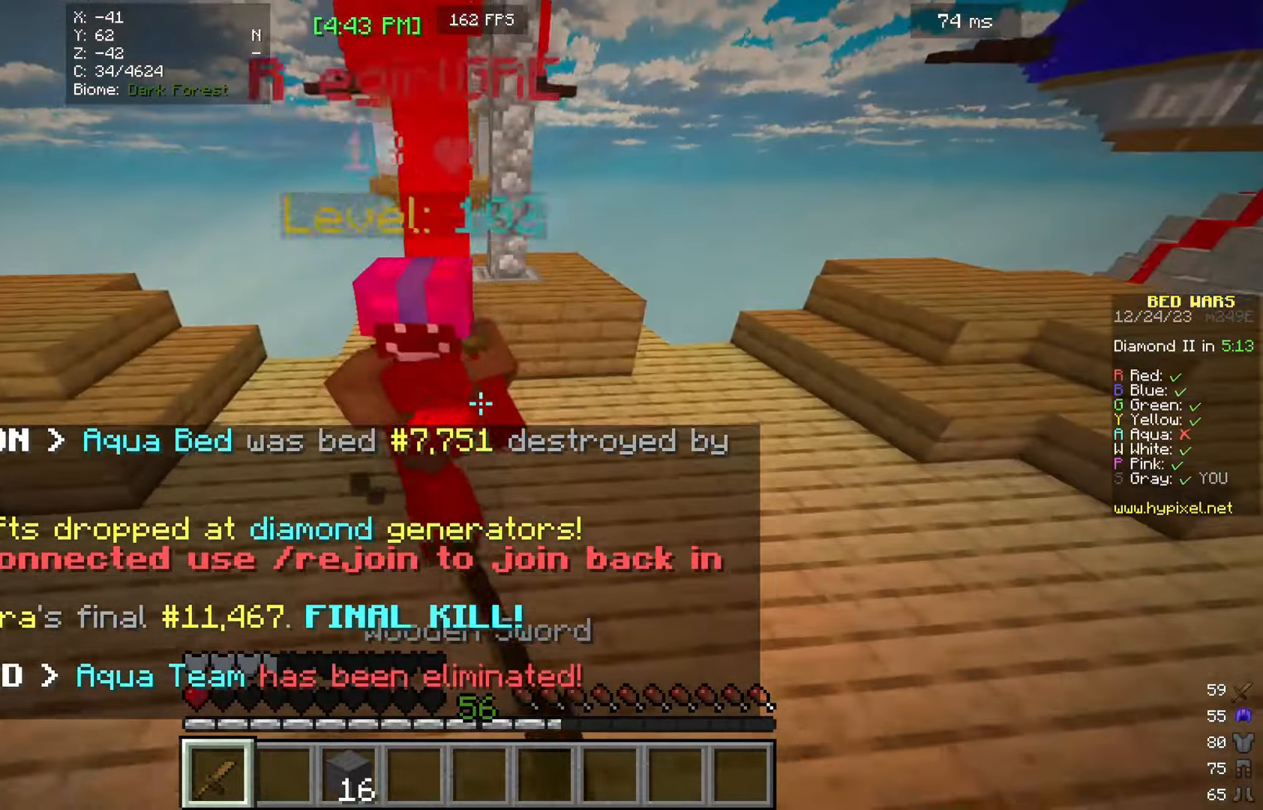
{"keys": ["a", "w"], "mouse": ["left"], "events": [[167, "mouse_left", "up"], [234, "mouse_left", "down"], [334, "a", "up"], [500, "a", "down"]]}
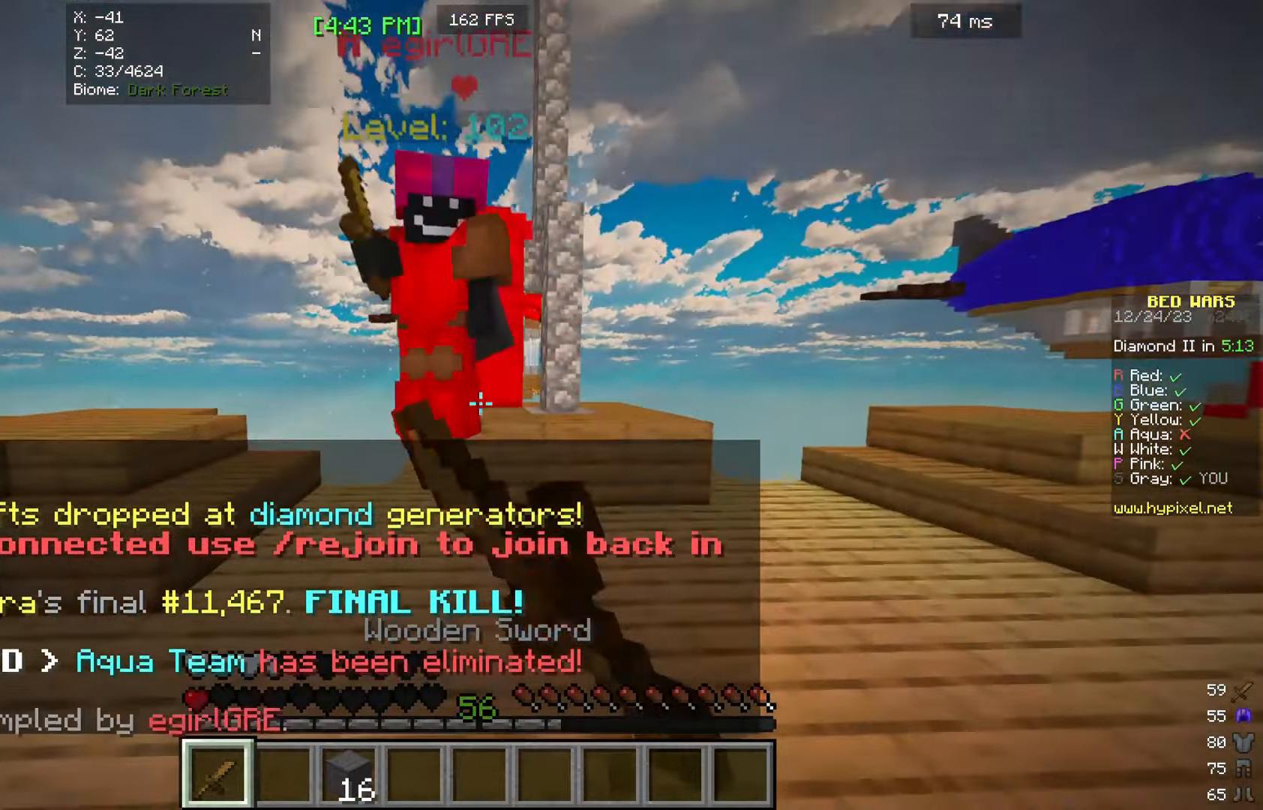
{"keys": ["w"], "mouse": ["left"], "events": [[167, "mouse_left", "up"], [267, "a", "up"], [300, "mouse_left", "down"]]}
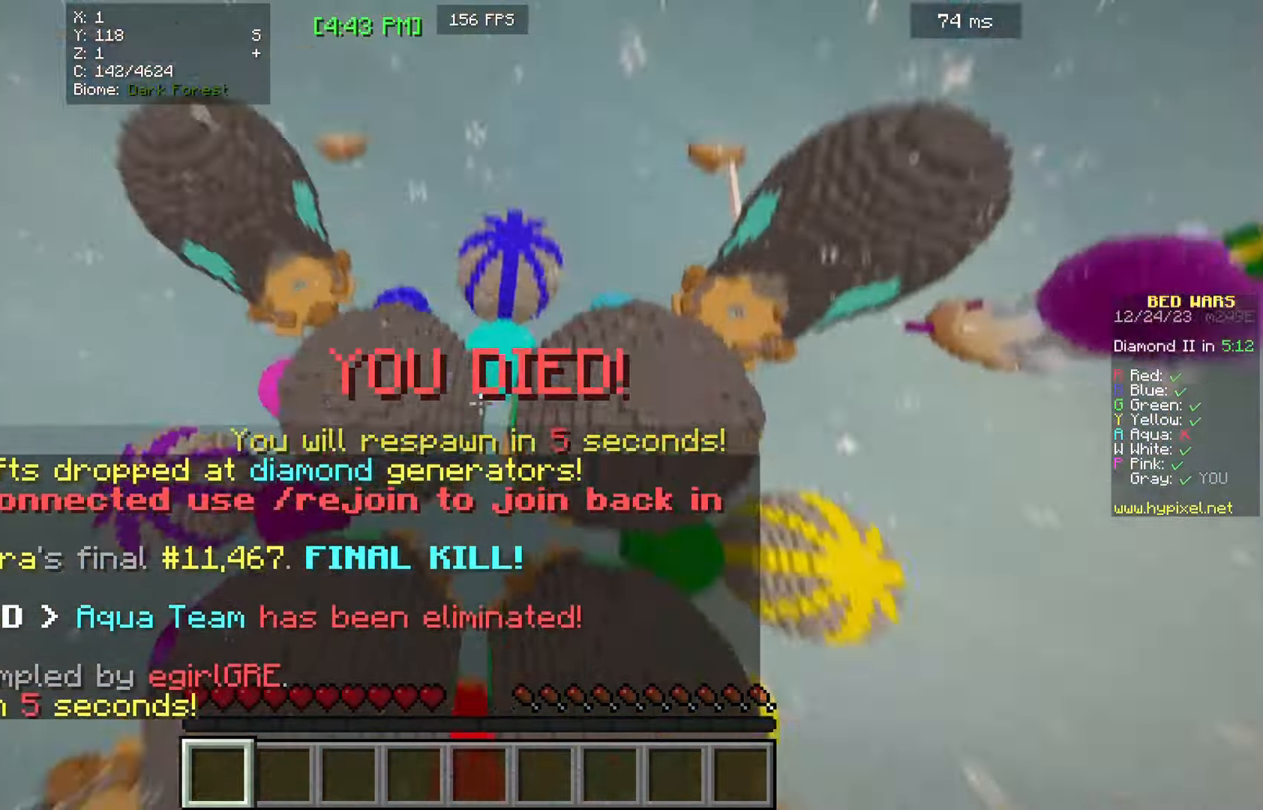
{"keys": [], "mouse": [], "events": [[34, "mouse_left", "up"], [200, "w", "up"], [267, "d", "down"], [500, "d", "up"]]}